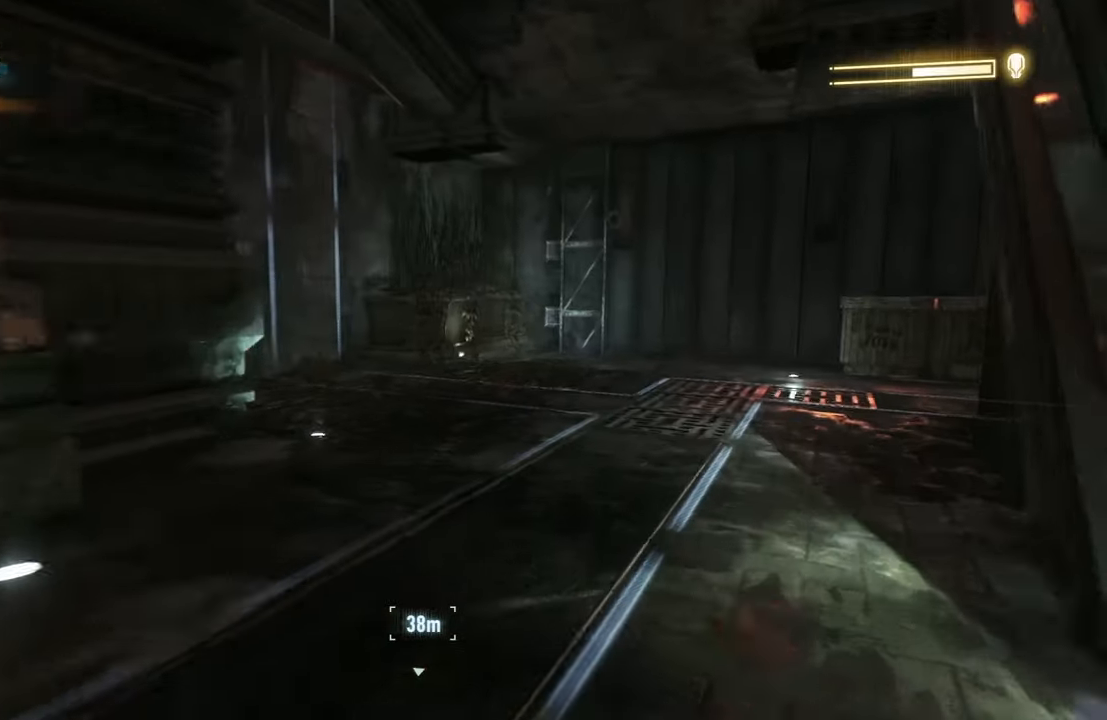
Gameplay with a controller (Xbox layout); each line is a JSON object with the inputs held at the frame after it. "events" lists button and stick changes between this image and that frame as [ms after this image, input, new state], when the widget could be followed in between.
{"buttons": ["R2"], "left_stick": "up", "right_stick": "left", "events": [[200, "right_stick", "left"]]}
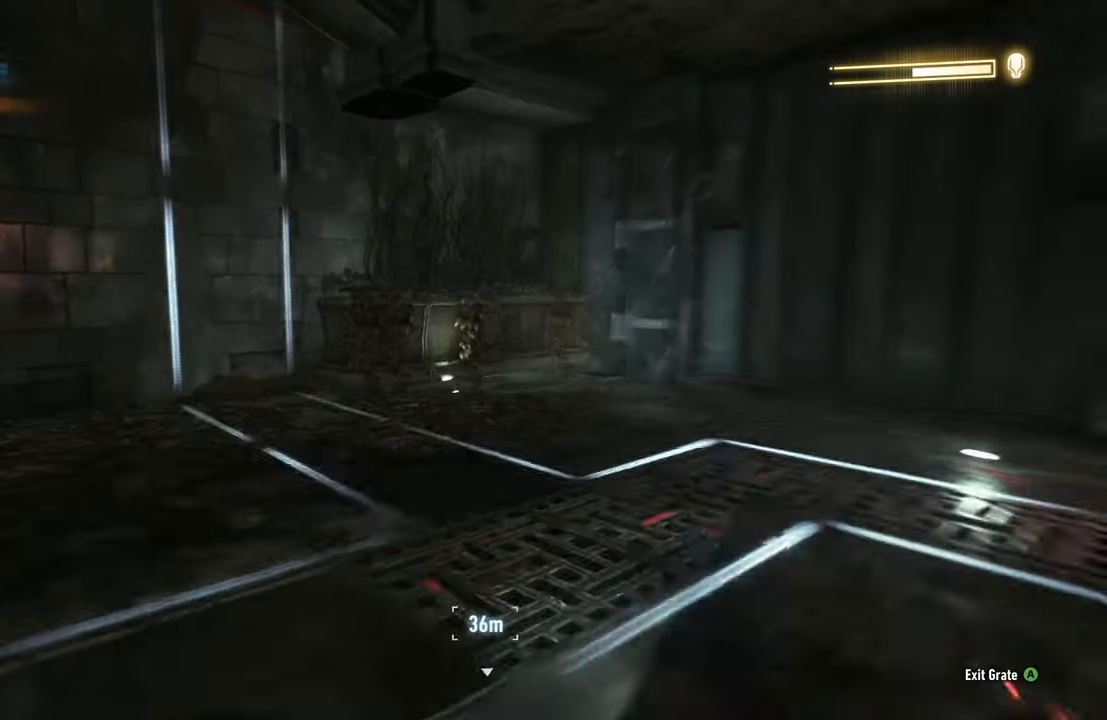
{"buttons": [], "left_stick": "up", "right_stick": "center", "events": [[133, "left_stick", "up-left"], [283, "right_stick", "center"], [350, "left_stick", "up"], [450, "R2", "up"]]}
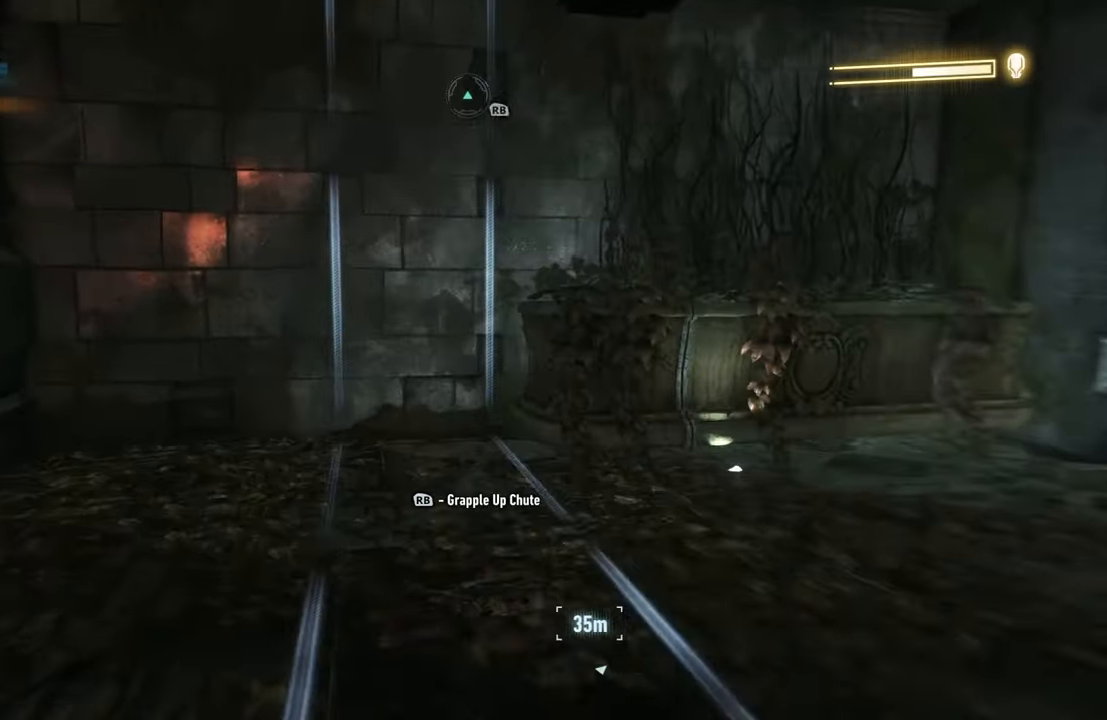
{"buttons": ["R1"], "left_stick": "center", "right_stick": "center"}
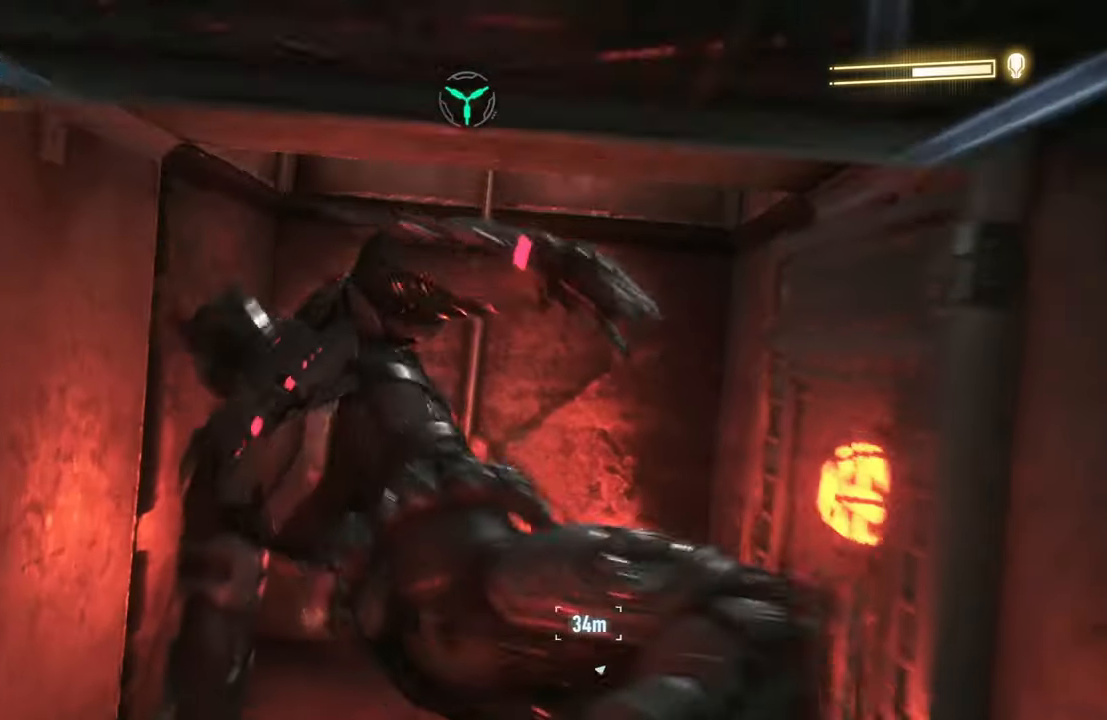
{"buttons": [], "left_stick": "center", "right_stick": "center", "events": [[50, "R1", "up"]]}
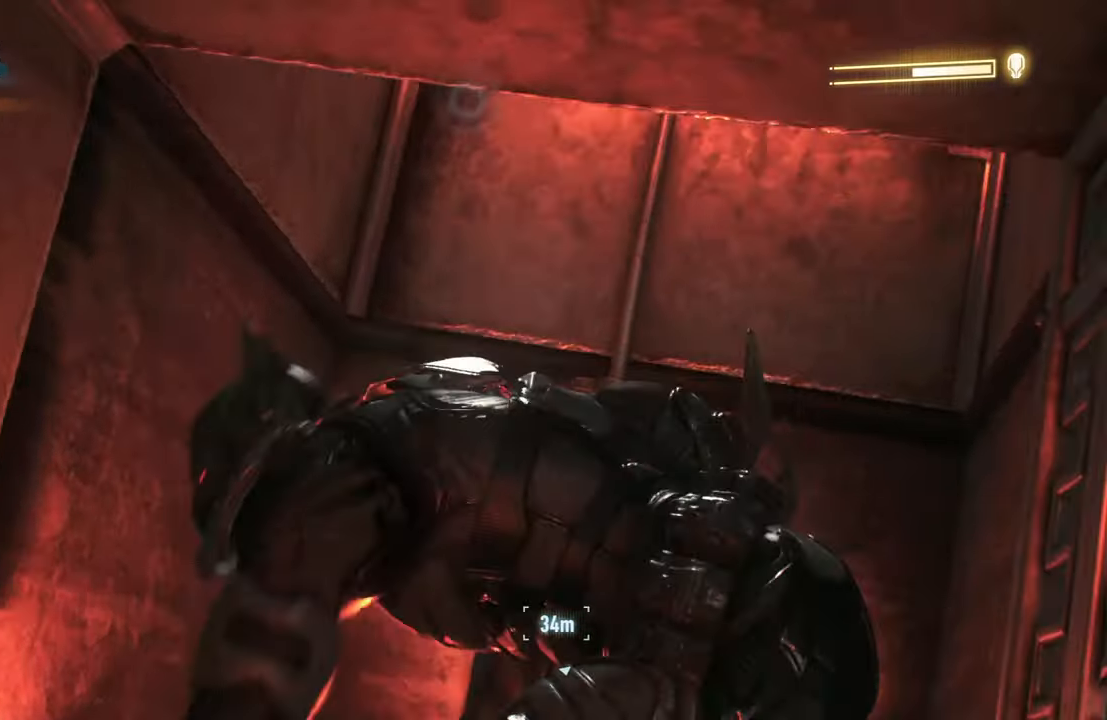
{"buttons": [], "left_stick": "center", "right_stick": "center", "events": [[167, "DPAD_UP", "down"], [350, "DPAD_UP", "up"]]}
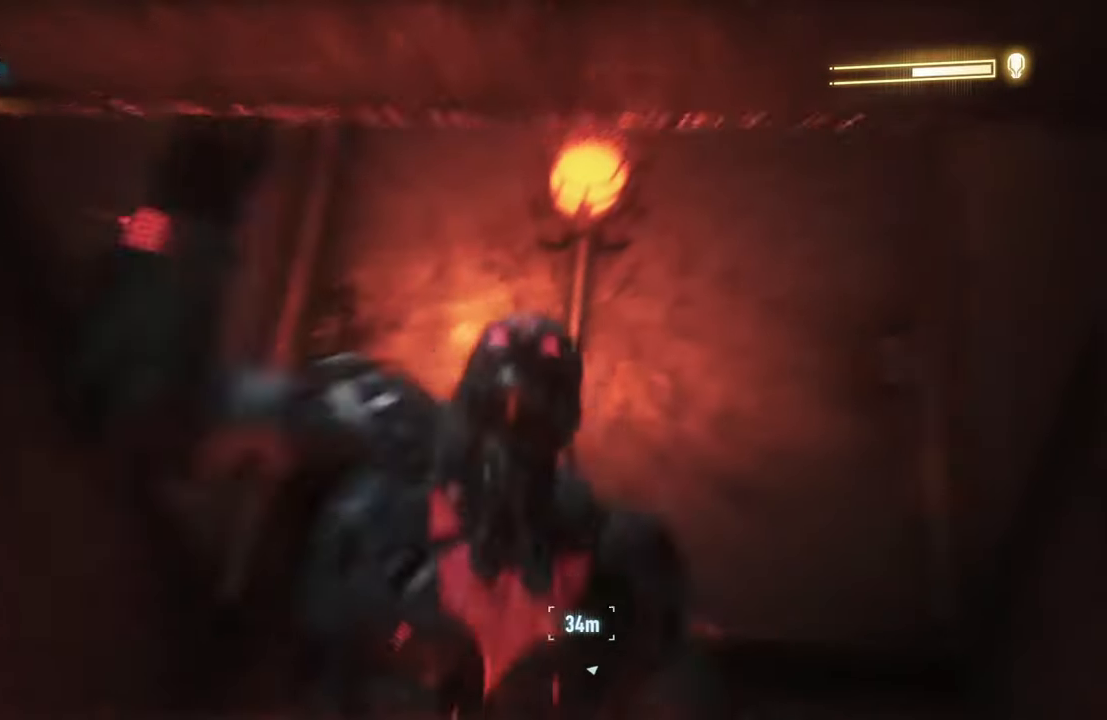
{"buttons": [], "left_stick": "center", "right_stick": "center", "events": []}
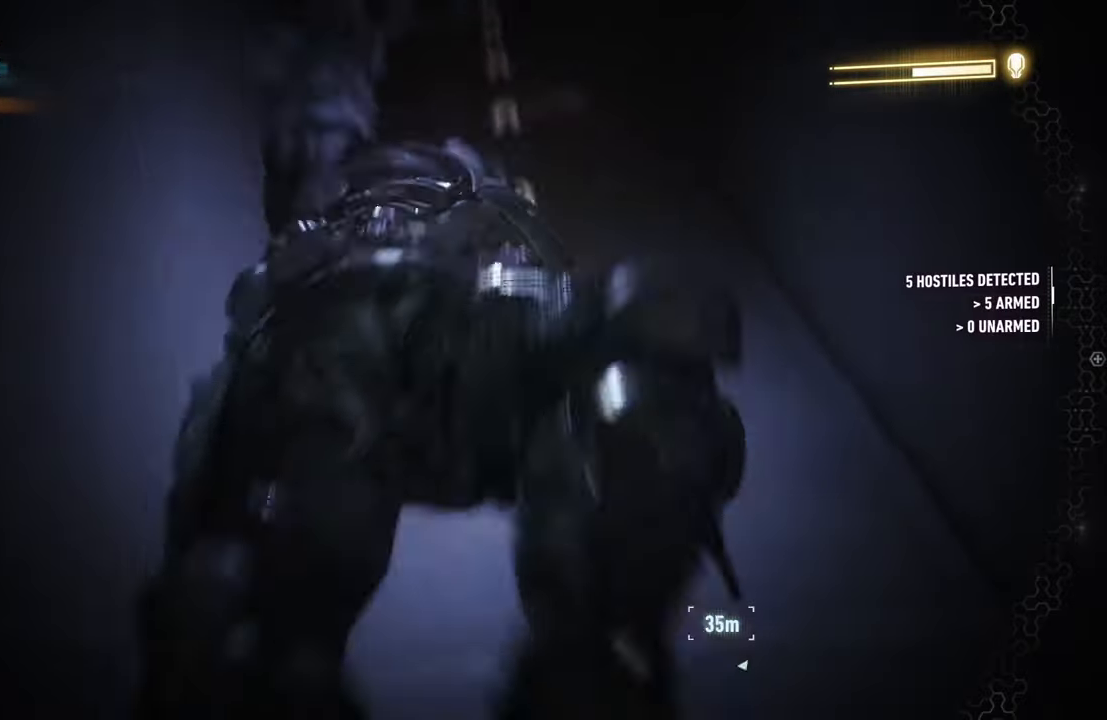
{"buttons": [], "left_stick": "center", "right_stick": "center", "events": []}
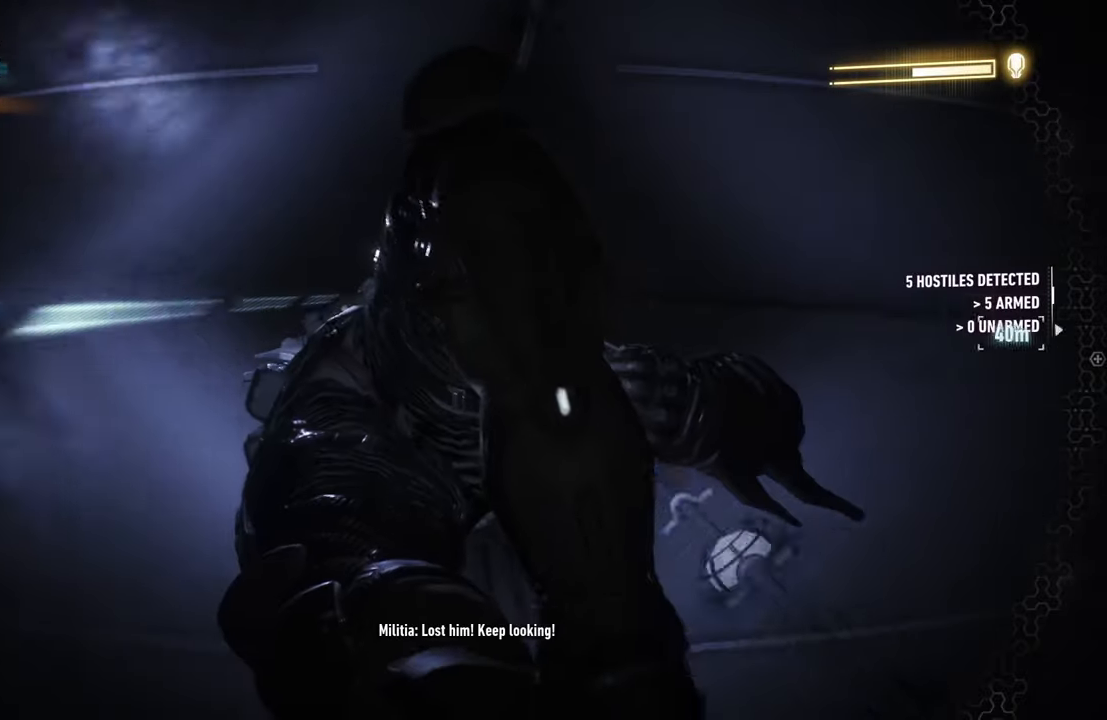
{"buttons": [], "left_stick": "center", "right_stick": "center", "events": []}
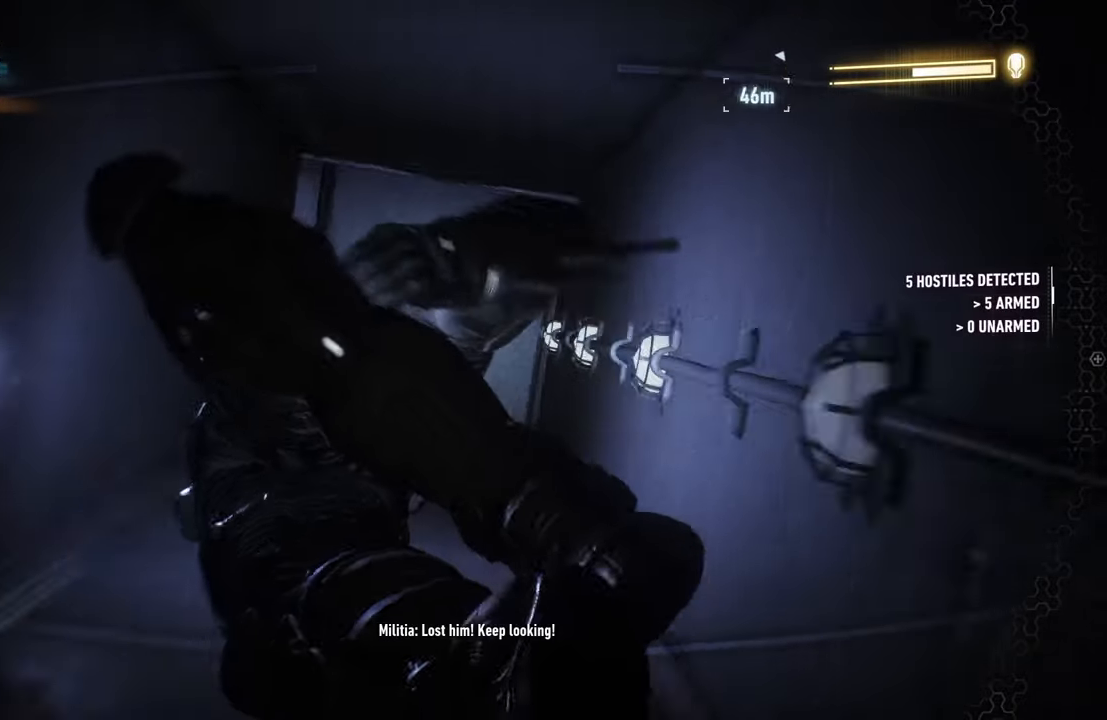
{"buttons": [], "left_stick": "center", "right_stick": "center", "events": []}
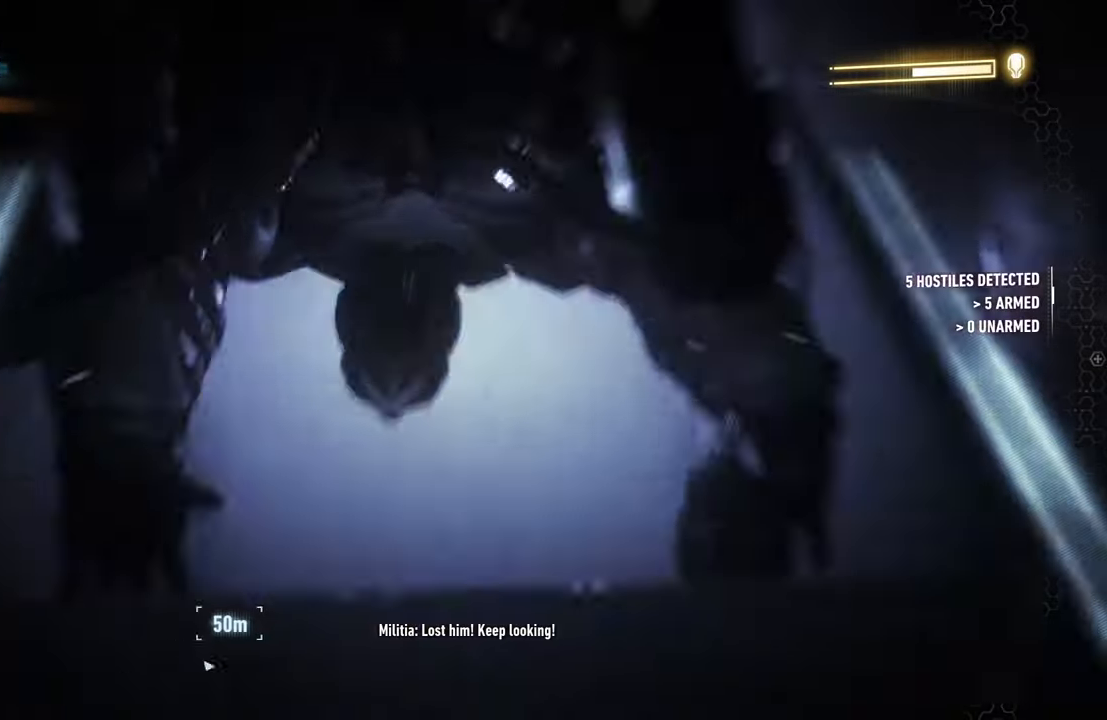
{"buttons": [], "left_stick": "center", "right_stick": "center", "events": []}
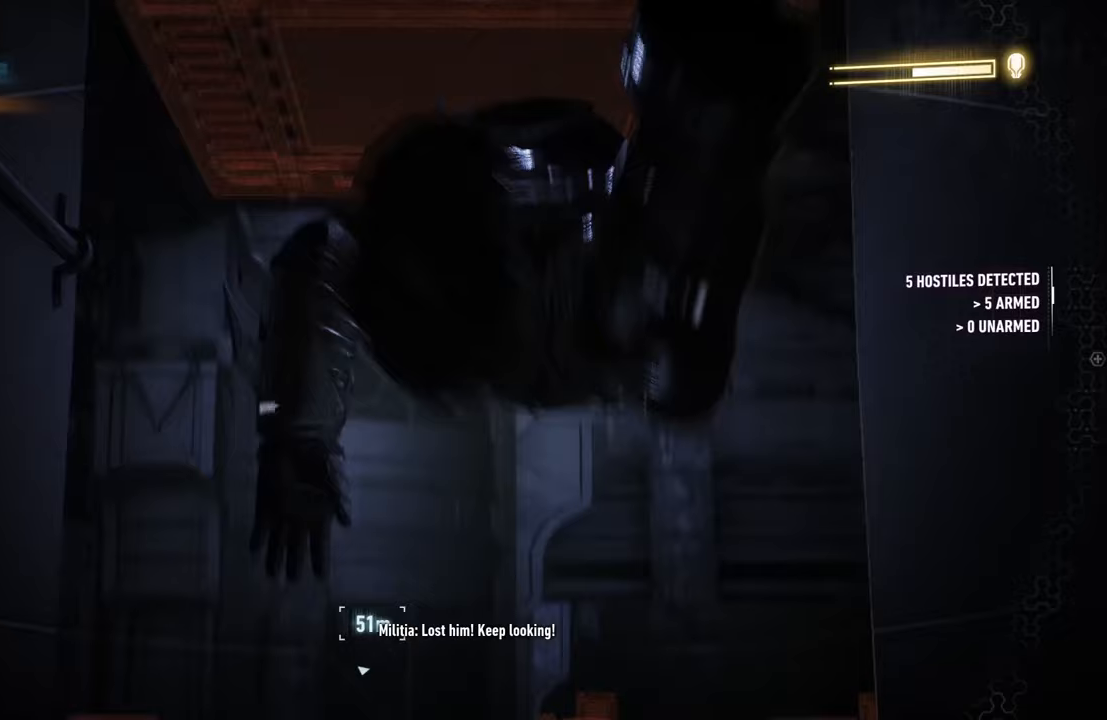
{"buttons": [], "left_stick": "center", "right_stick": "center", "events": []}
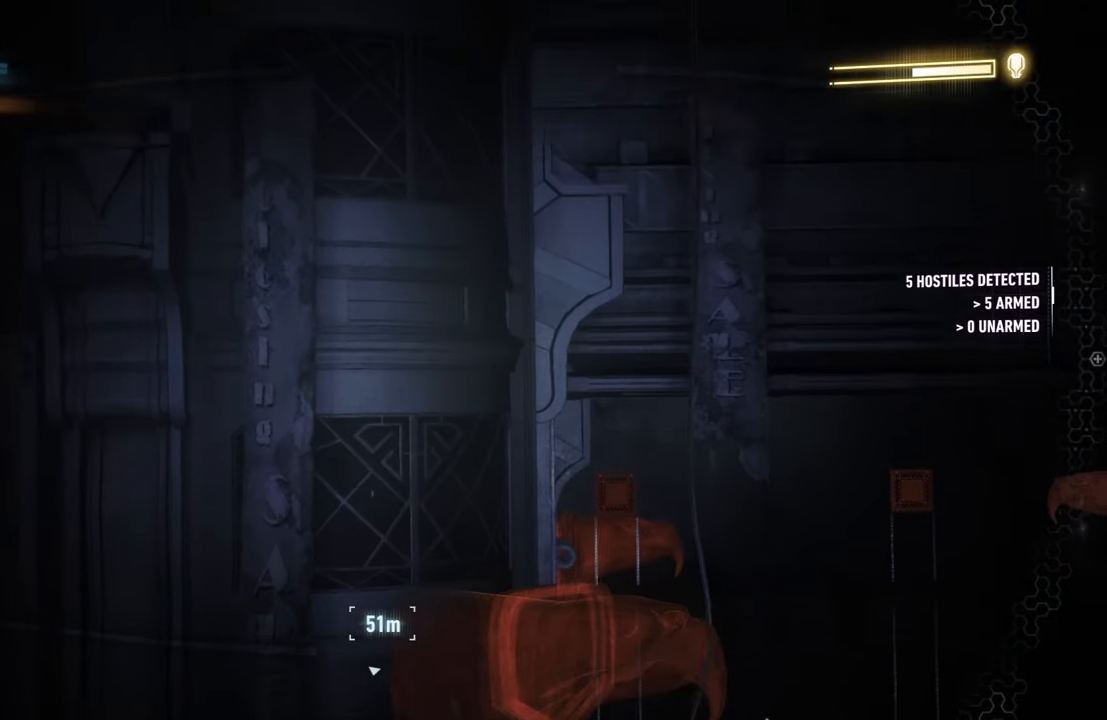
{"buttons": [], "left_stick": "center", "right_stick": "down-right", "events": [[150, "right_stick", "down-right"]]}
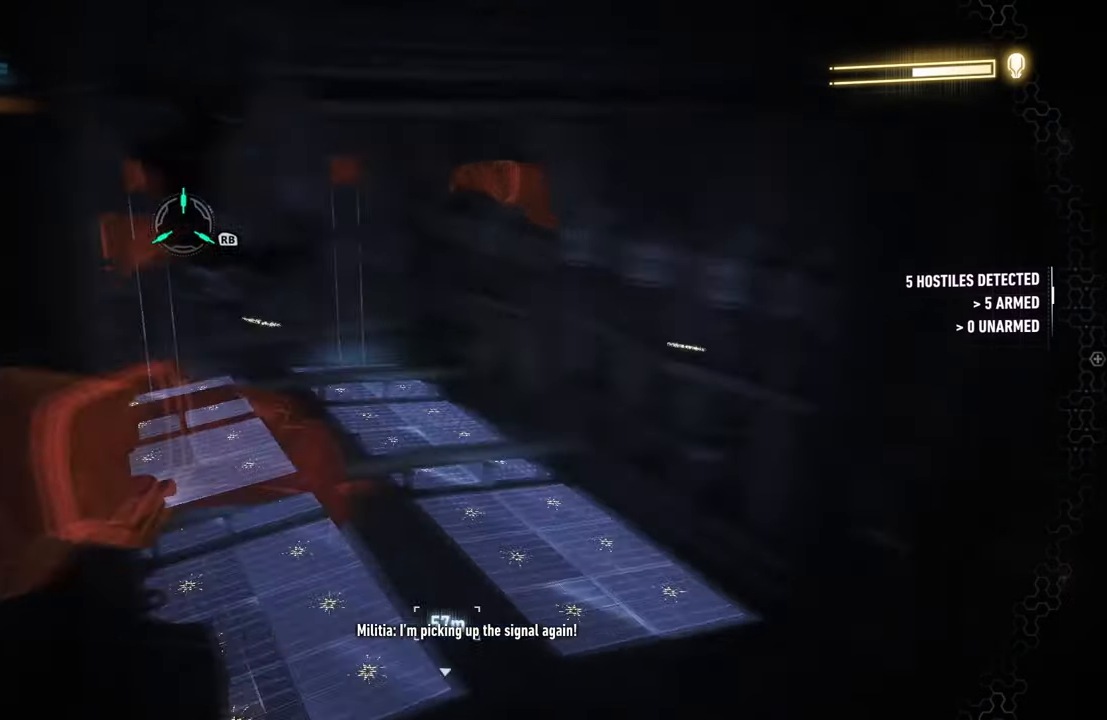
{"buttons": [], "left_stick": "center", "right_stick": "center", "events": [[200, "right_stick", "center"]]}
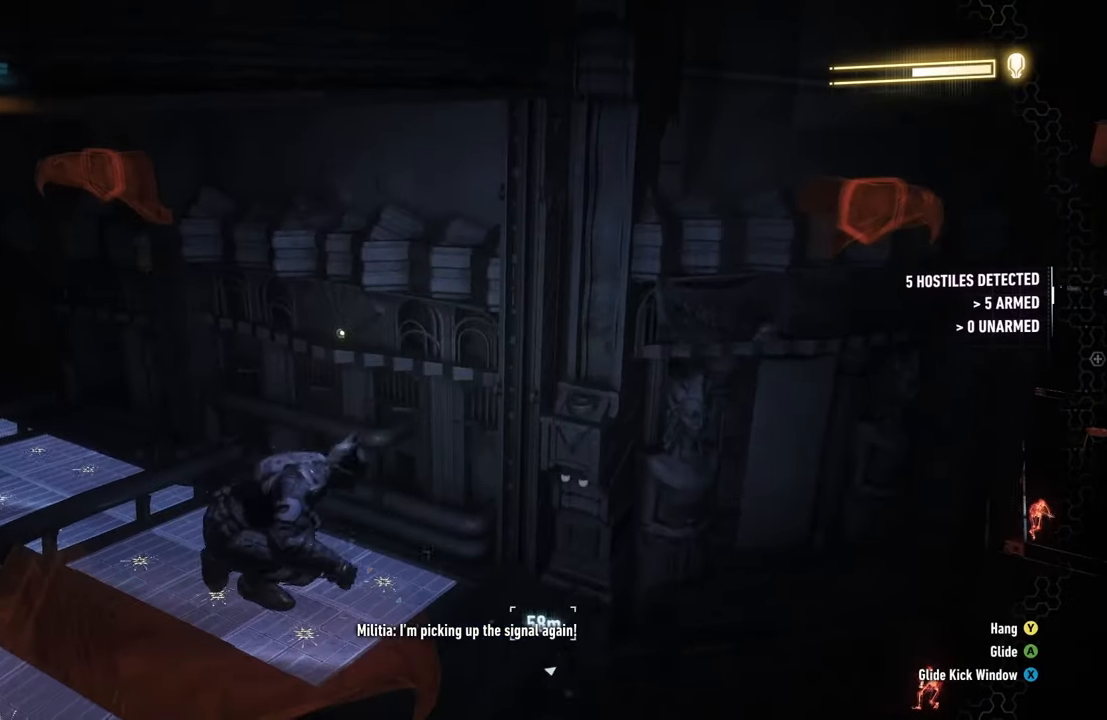
{"buttons": ["DPAD_UP"], "left_stick": "center", "right_stick": "down-right", "events": [[50, "right_stick", "right"], [400, "DPAD_UP", "down"], [467, "right_stick", "down-right"]]}
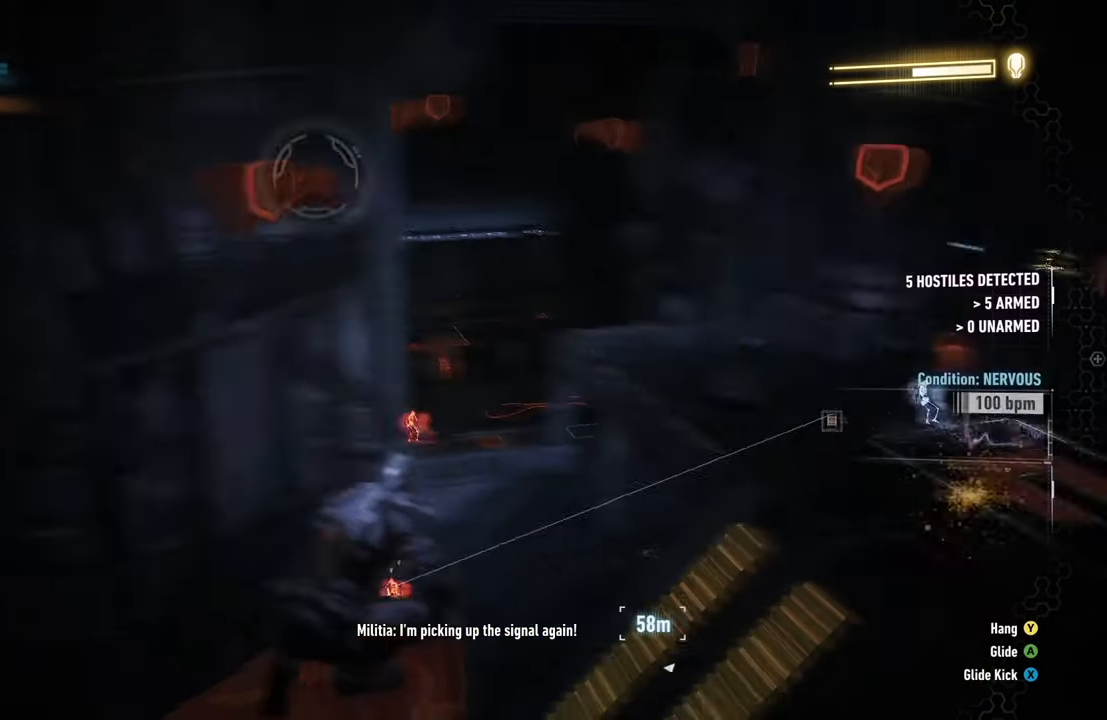
{"buttons": [], "left_stick": "center", "right_stick": "center", "events": [[67, "right_stick", "down"], [83, "DPAD_UP", "up"], [350, "right_stick", "center"]]}
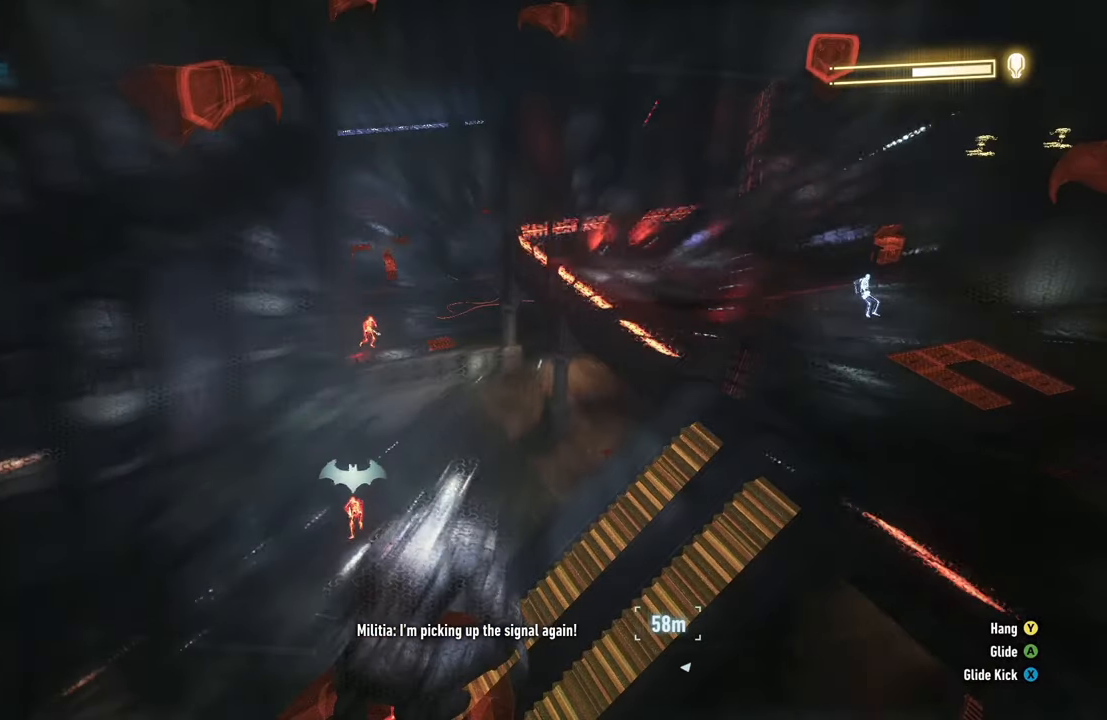
{"buttons": [], "left_stick": "center", "right_stick": "center", "events": [[250, "right_stick", "up"], [383, "right_stick", "center"]]}
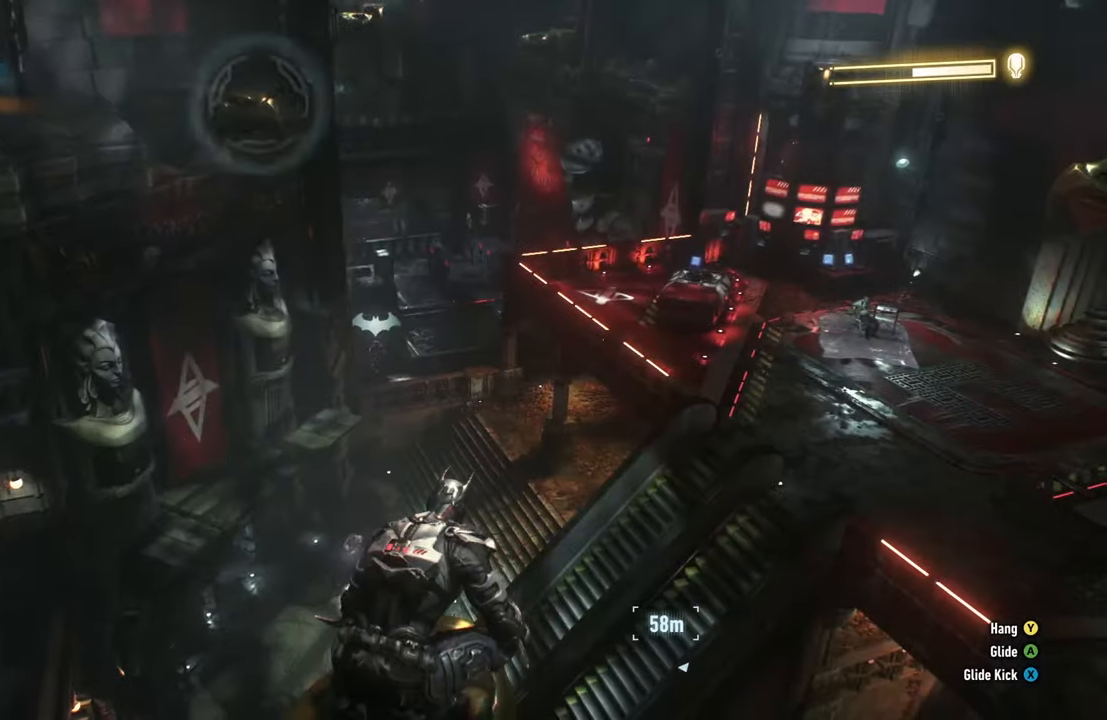
{"buttons": [], "left_stick": "center", "right_stick": "center", "events": [[183, "right_stick", "down"], [500, "right_stick", "center"]]}
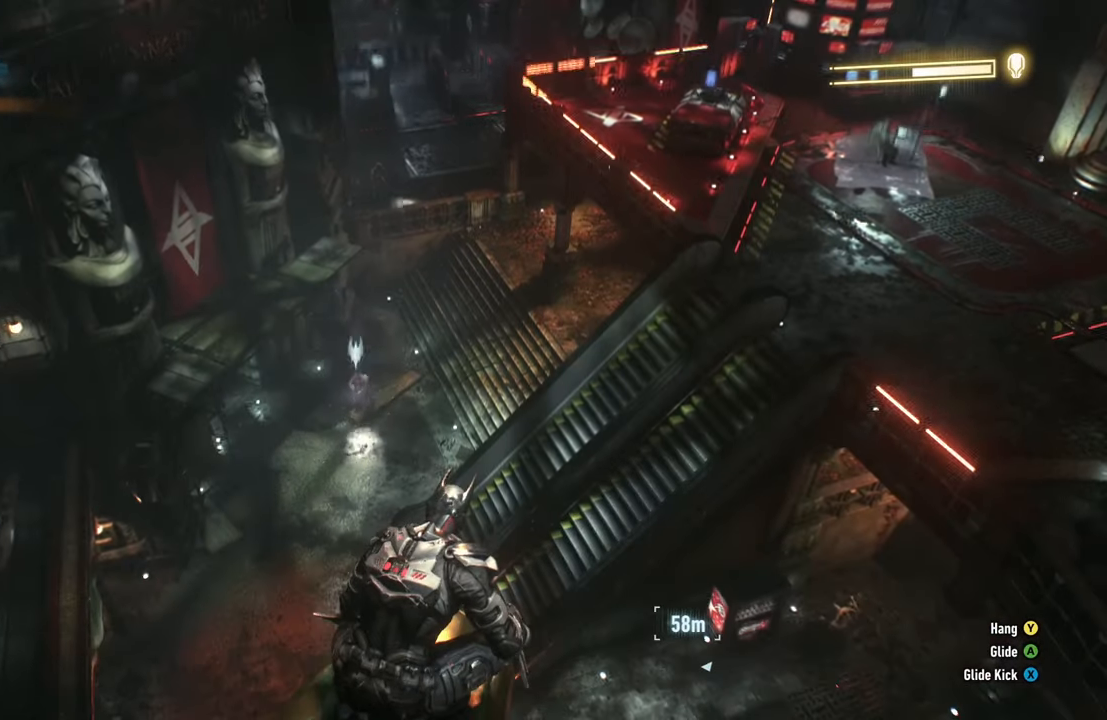
{"buttons": [], "left_stick": "center", "right_stick": "center", "events": []}
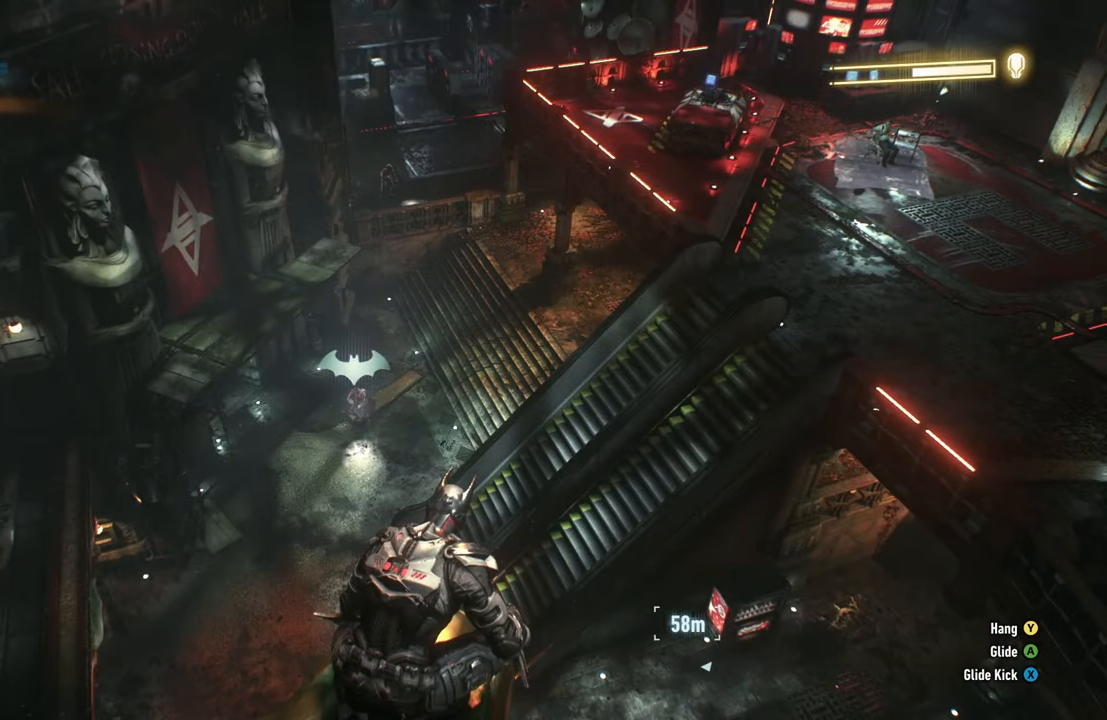
{"buttons": ["DPAD_UP"], "left_stick": "center", "right_stick": "center", "events": [[450, "DPAD_UP", "down"]]}
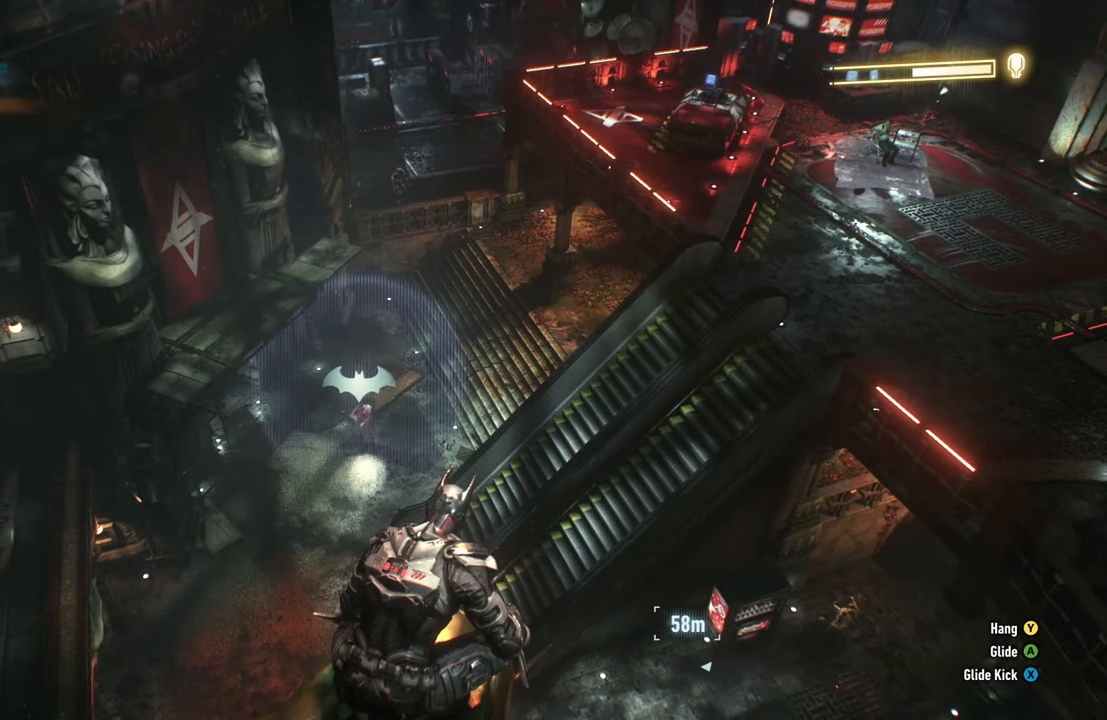
{"buttons": [], "left_stick": "center", "right_stick": "center", "events": [[83, "DPAD_UP", "up"]]}
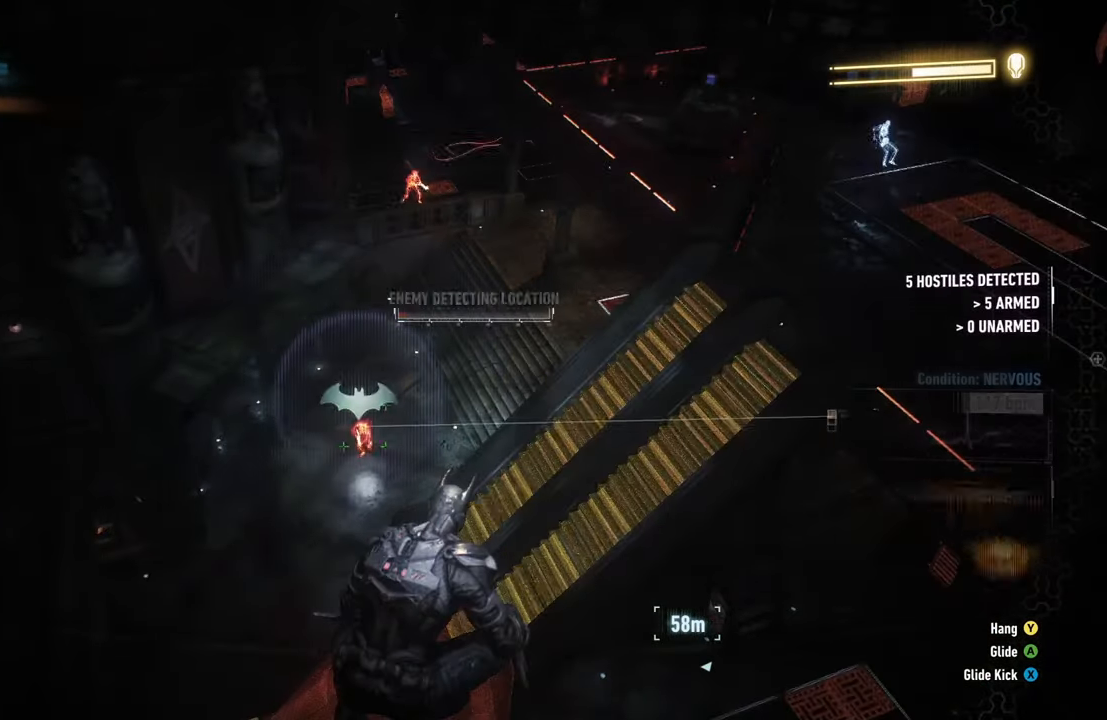
{"buttons": [], "left_stick": "center", "right_stick": "center", "events": []}
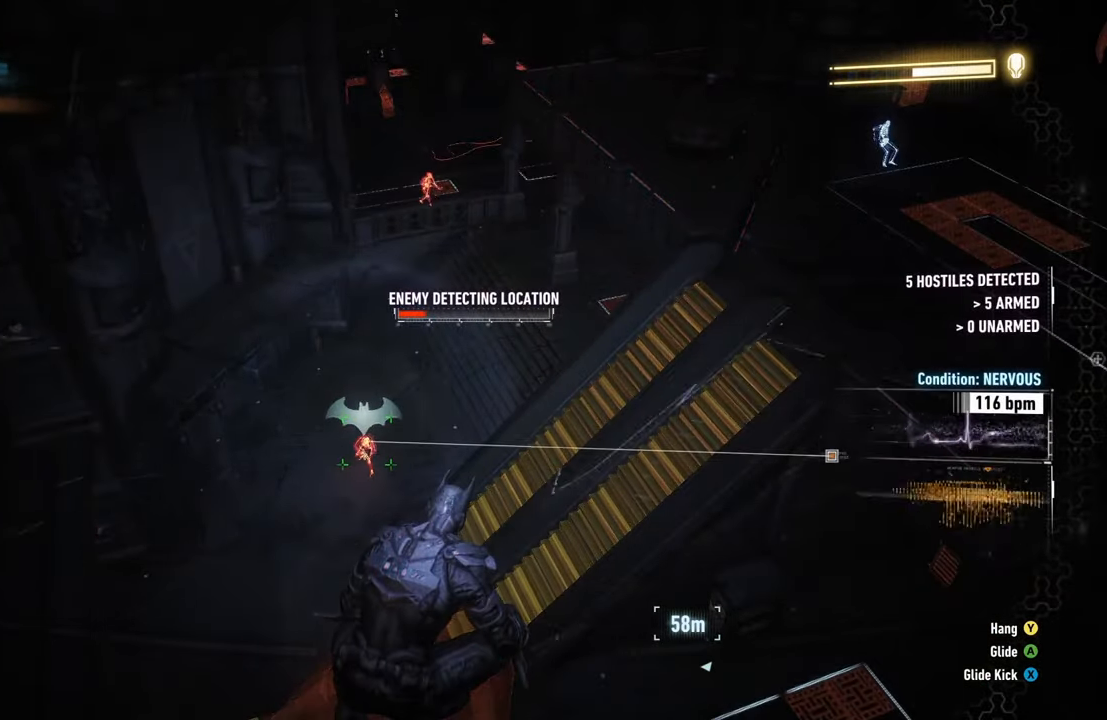
{"buttons": [], "left_stick": "center", "right_stick": "down", "events": [[50, "DPAD_UP", "down"], [183, "DPAD_UP", "up"], [233, "right_stick", "down"]]}
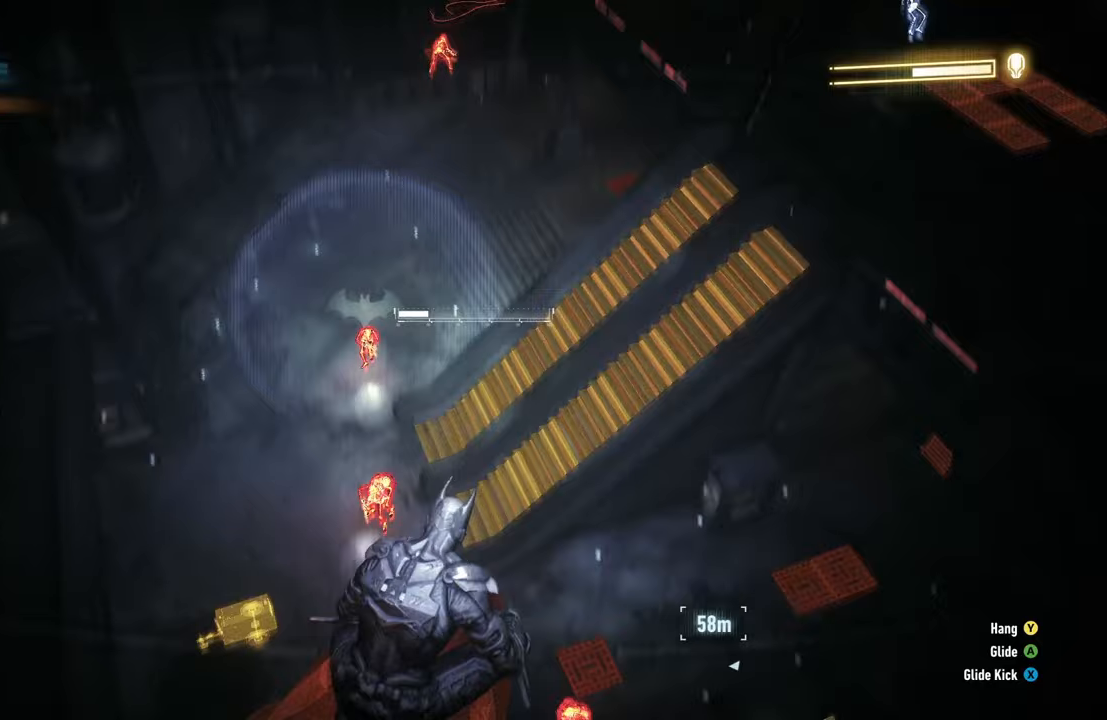
{"buttons": [], "left_stick": "center", "right_stick": "center", "events": [[150, "right_stick", "center"]]}
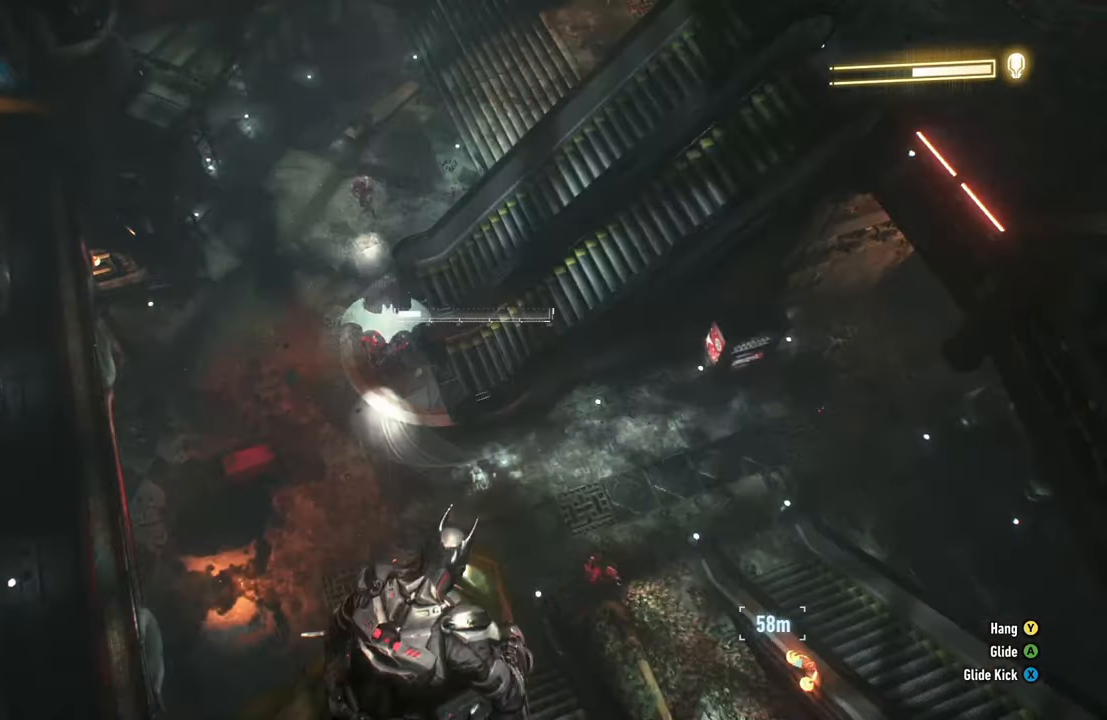
{"buttons": ["A"], "left_stick": "up", "right_stick": "center", "events": [[17, "right_stick", "up-left"], [200, "left_stick", "up"], [233, "right_stick", "center"], [317, "A", "down"]]}
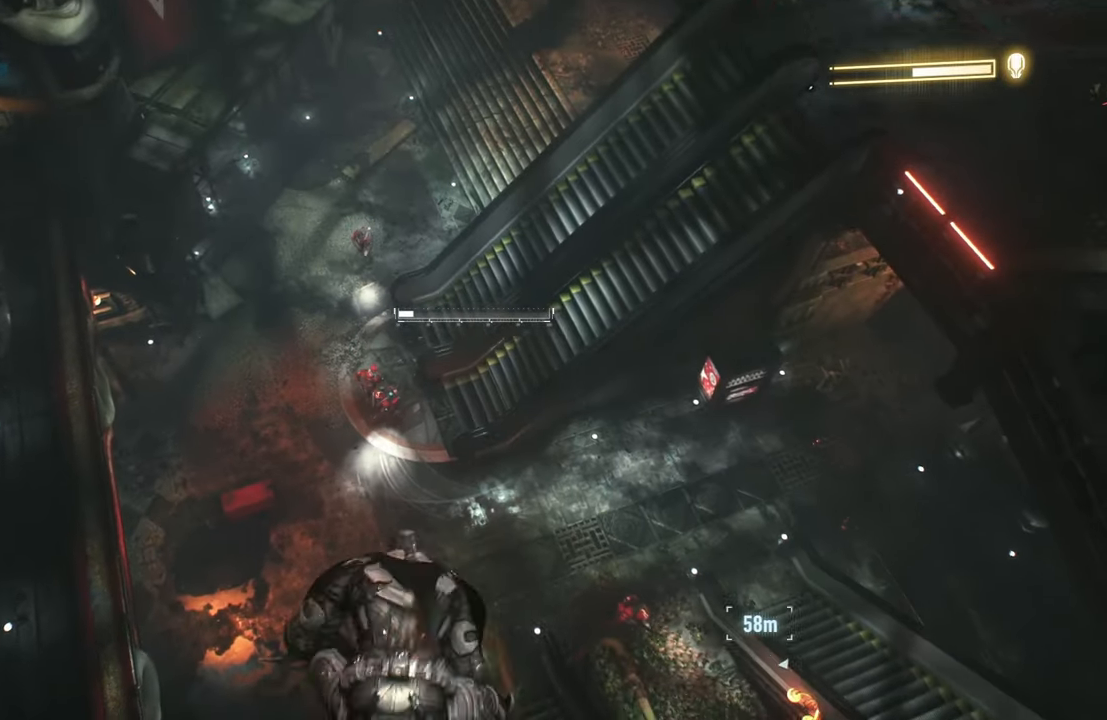
{"buttons": ["A"], "left_stick": "left", "right_stick": "center", "events": [[317, "left_stick", "up-left"], [450, "left_stick", "left"]]}
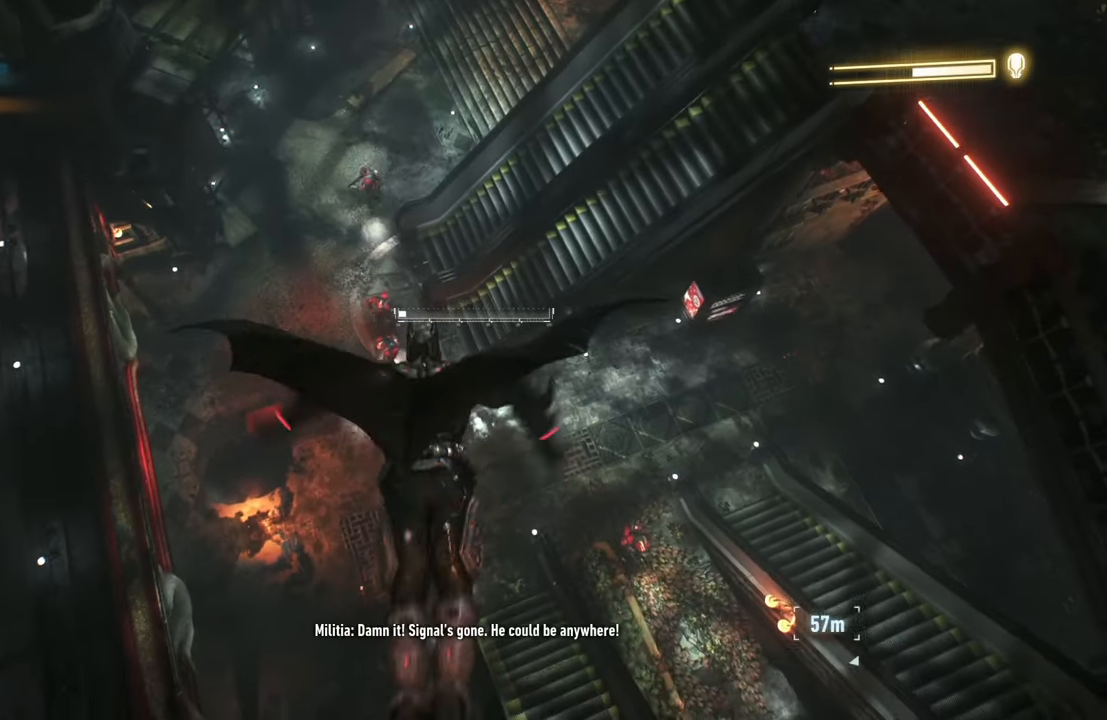
{"buttons": ["A"], "left_stick": "up", "right_stick": "center", "events": [[183, "left_stick", "center"], [467, "left_stick", "up"]]}
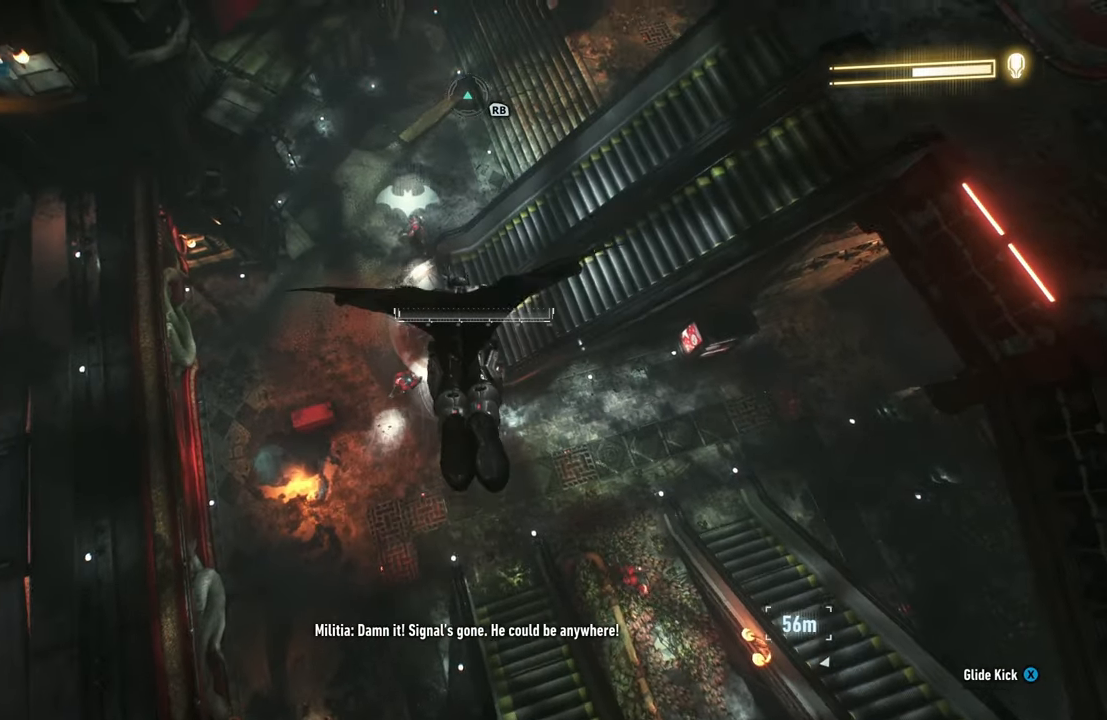
{"buttons": ["A"], "left_stick": "center", "right_stick": "center", "events": [[383, "left_stick", "center"]]}
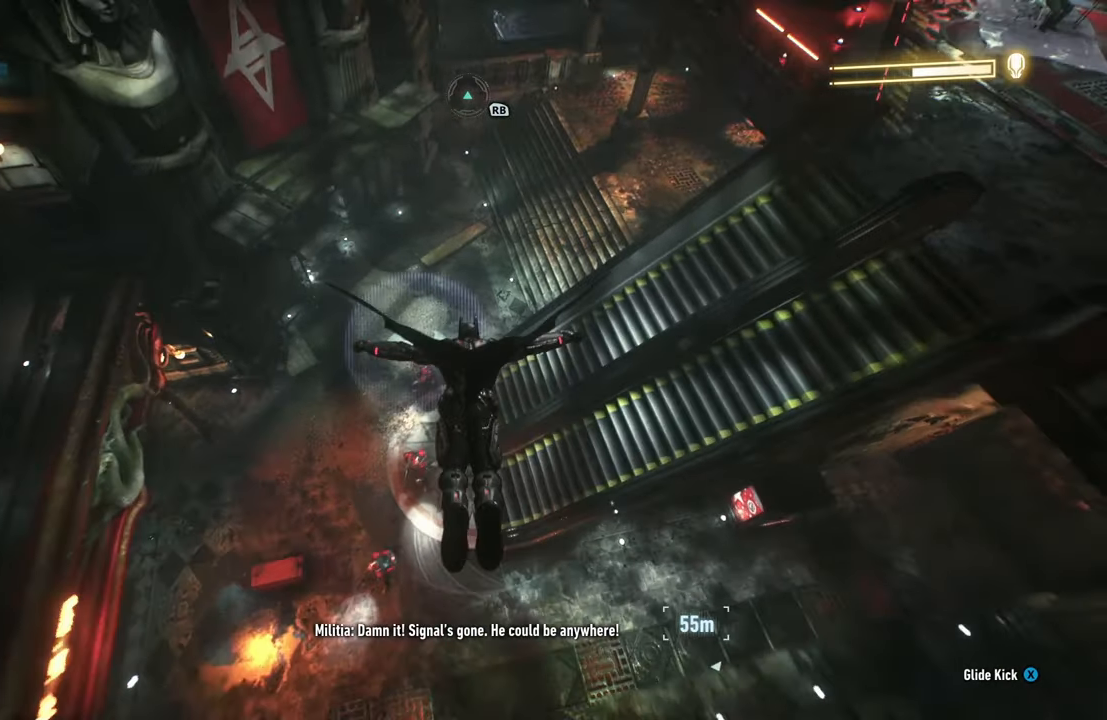
{"buttons": ["R2"], "left_stick": "up-left", "right_stick": "left", "events": [[17, "A", "up"], [17, "left_stick", "left"], [183, "right_stick", "left"], [267, "R2", "down"], [400, "left_stick", "up-left"]]}